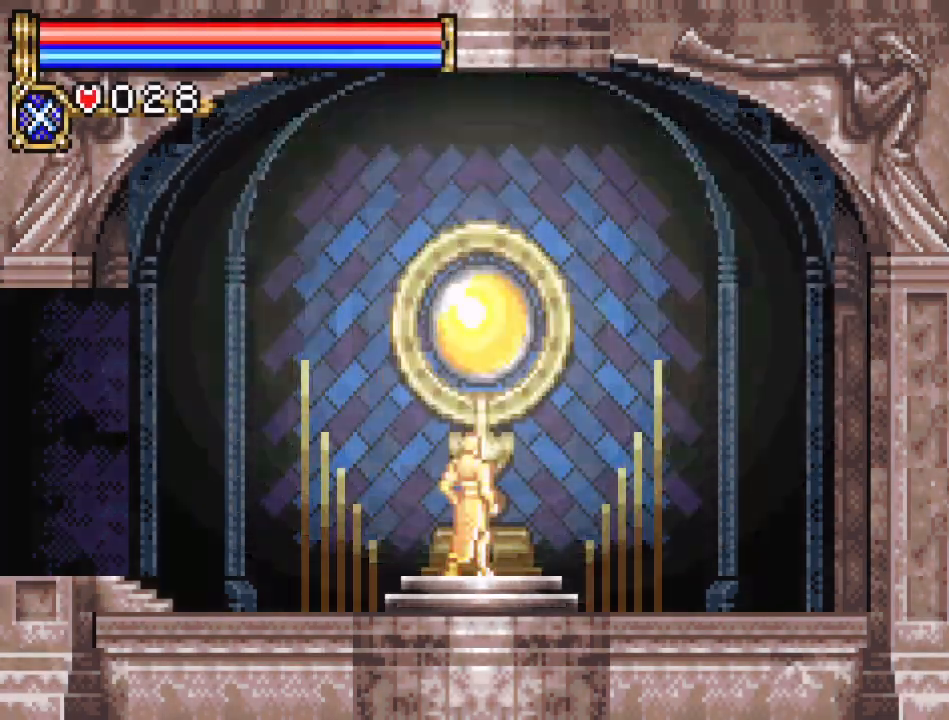
Gameplay with a controller (Nintendo layout); each line is a JSON object with the inputs held at the frame after it. "events" lists button and stick changes between this image and that frame as [ms after this image, input, new state], when the widget could be followed in between. Not read: L3 R3.
{"buttons": ["DPAD_LEFT"], "events": [[250, "DPAD_LEFT", "down"]]}
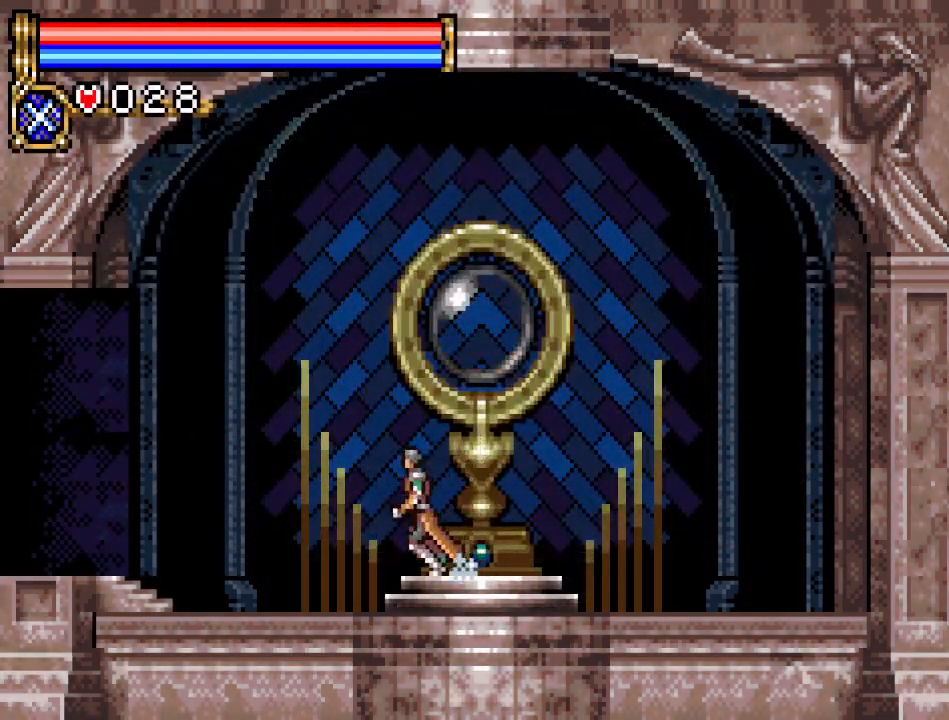
{"buttons": ["DPAD_LEFT"], "events": []}
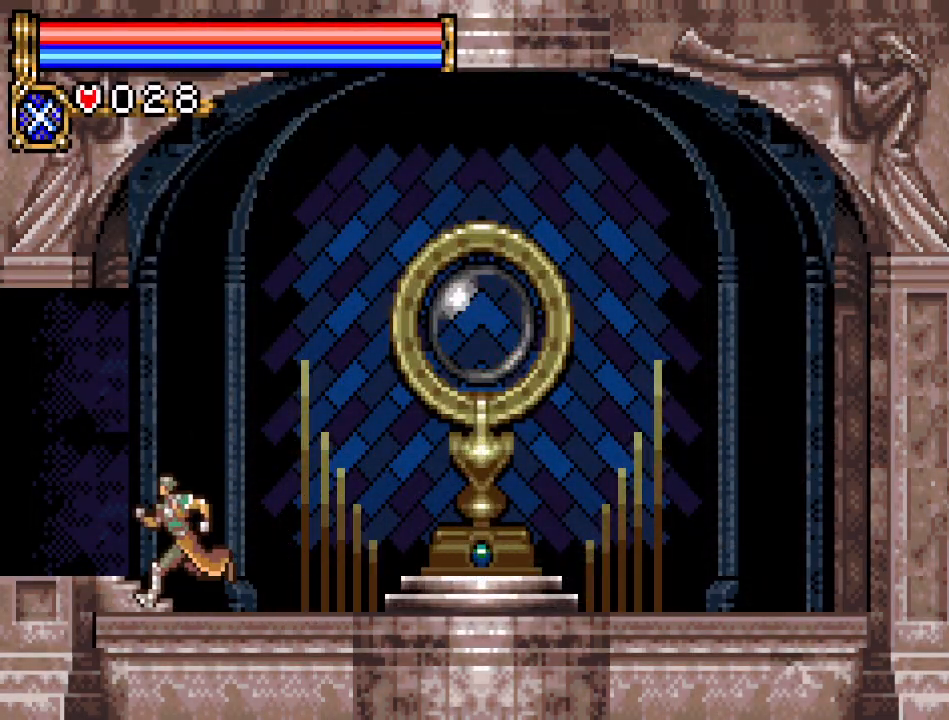
{"buttons": ["DPAD_LEFT"], "events": []}
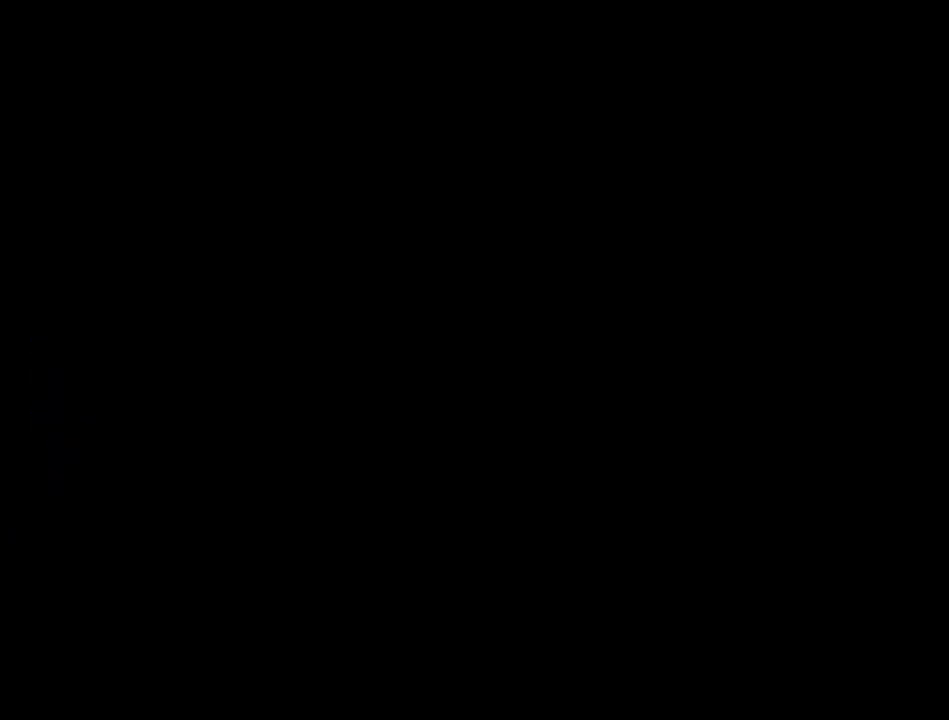
{"buttons": ["DPAD_LEFT"], "events": []}
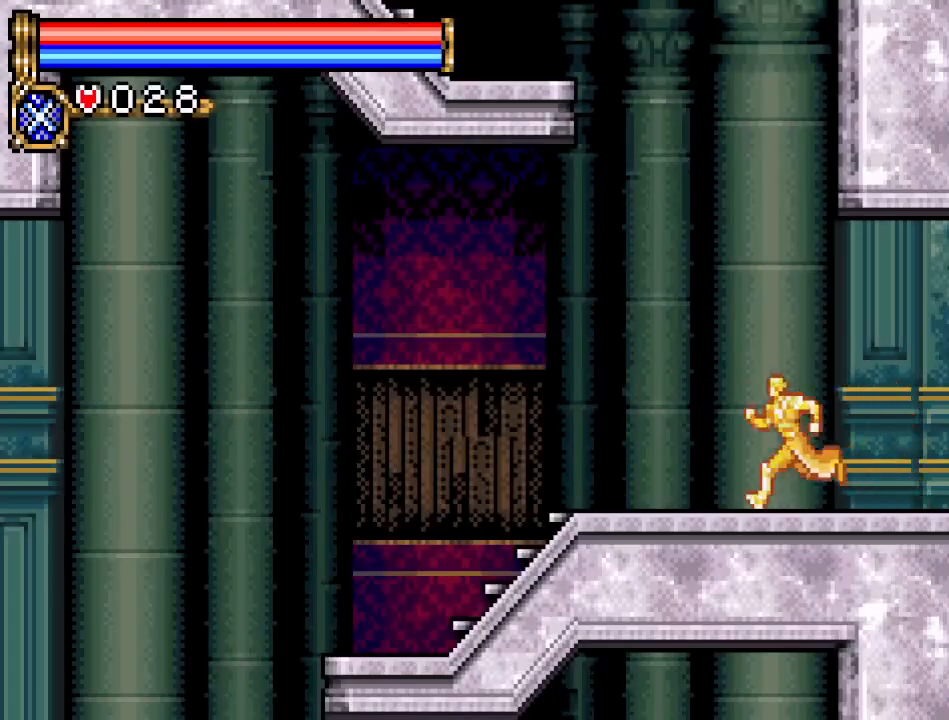
{"buttons": ["A", "DPAD_LEFT"], "events": [[17, "A", "down"], [150, "DPAD_LEFT", "up"], [267, "DPAD_LEFT", "down"], [300, "A", "up"], [401, "A", "down"]]}
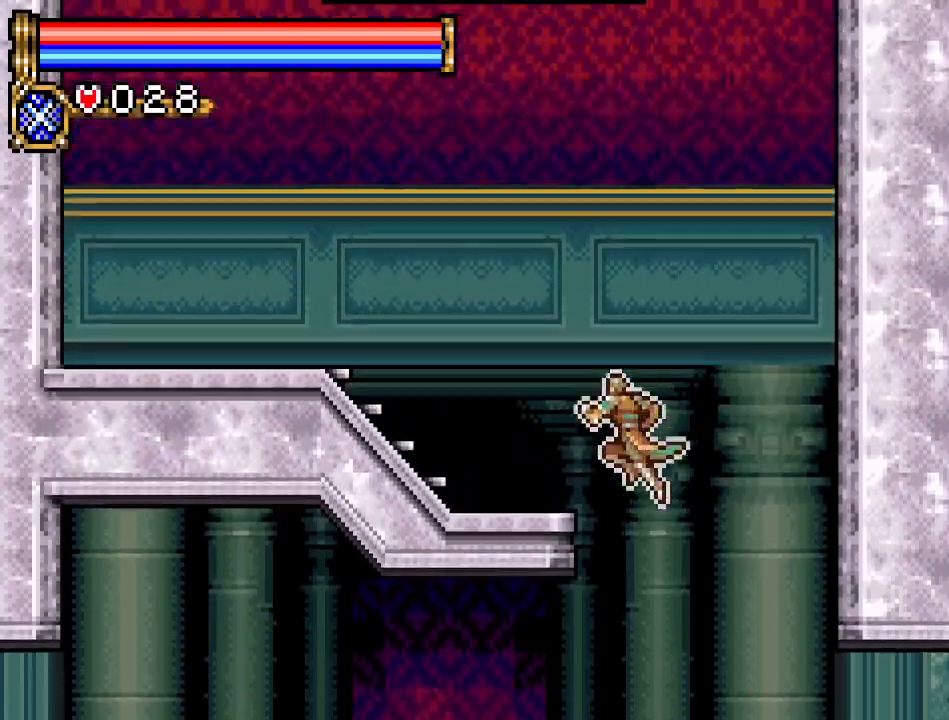
{"buttons": ["DPAD_LEFT"], "events": [[83, "A", "up"]]}
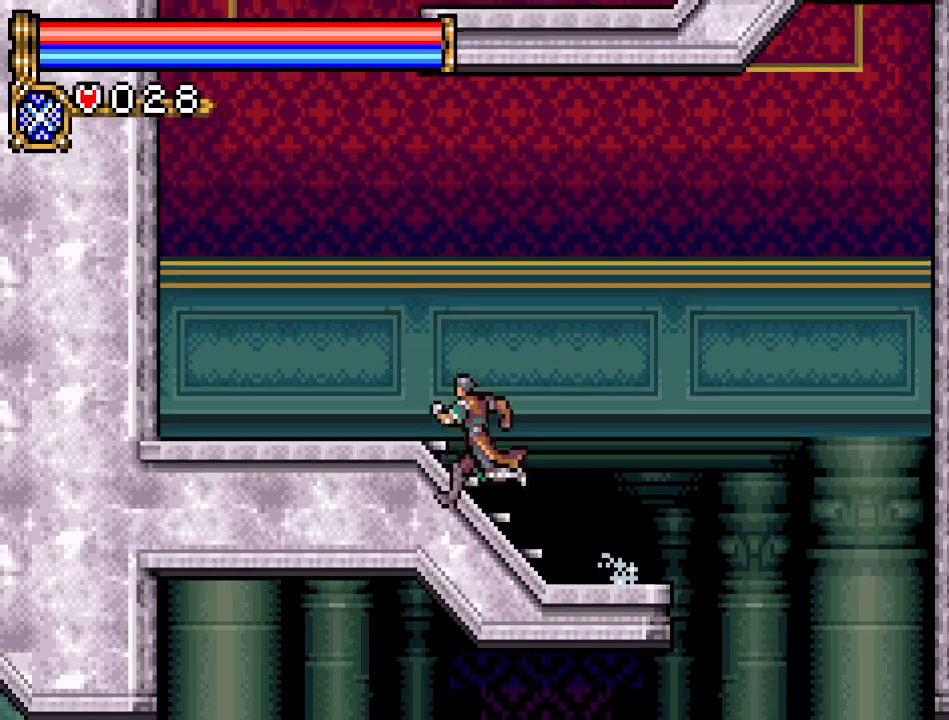
{"buttons": ["A"], "events": [[84, "A", "down"], [234, "DPAD_LEFT", "up"], [401, "A", "up"], [451, "A", "down"]]}
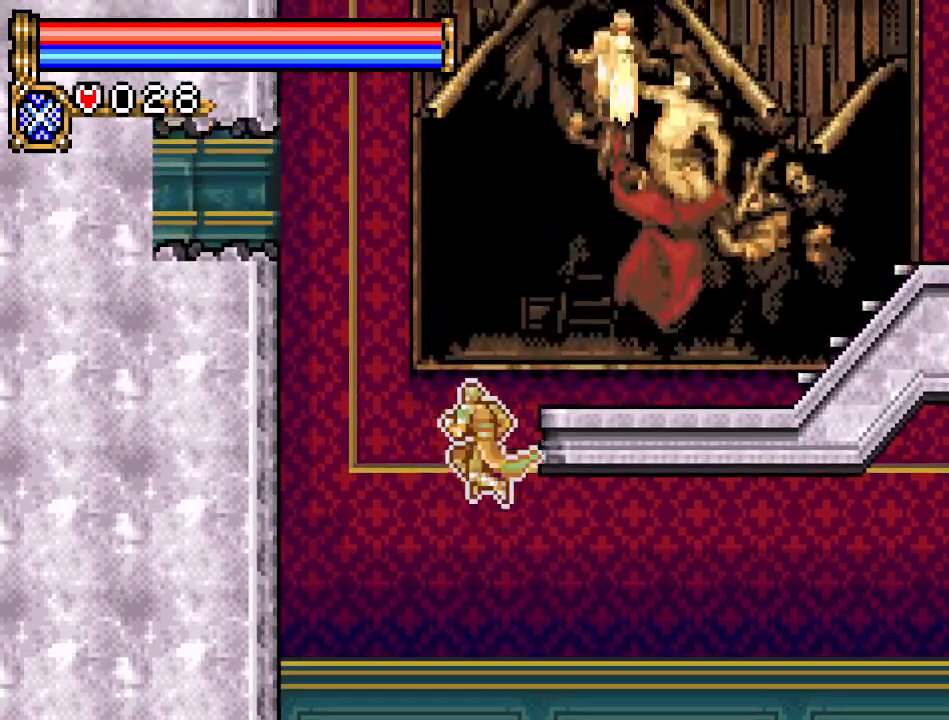
{"buttons": ["Y", "DPAD_RIGHT"], "events": [[150, "DPAD_RIGHT", "down"], [300, "A", "up"], [400, "Y", "down"]]}
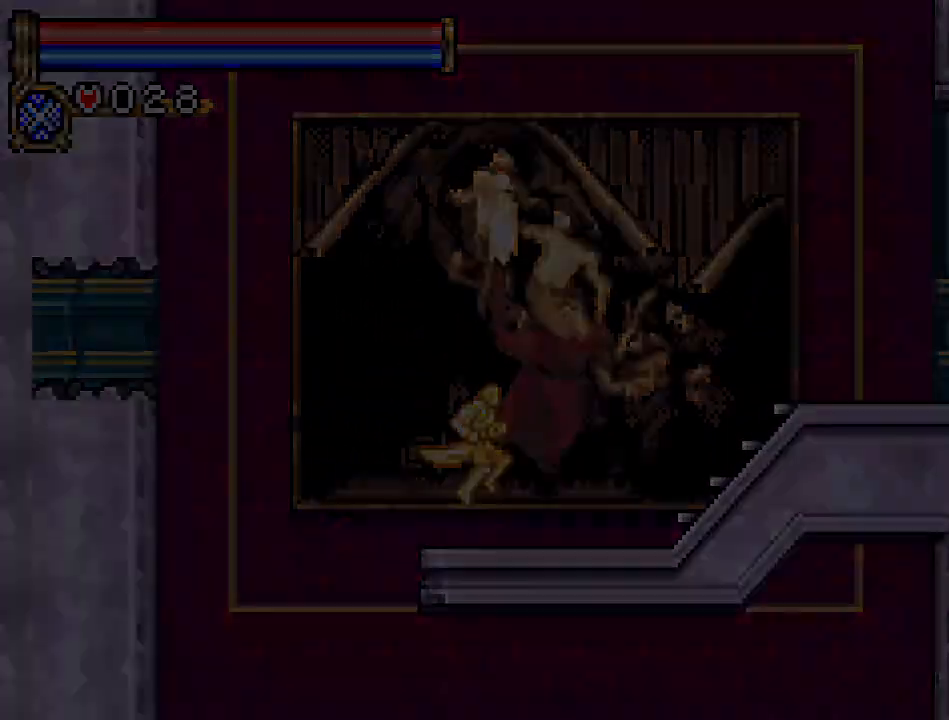
{"buttons": [], "events": [[17, "DPAD_RIGHT", "up"], [84, "Y", "up"]]}
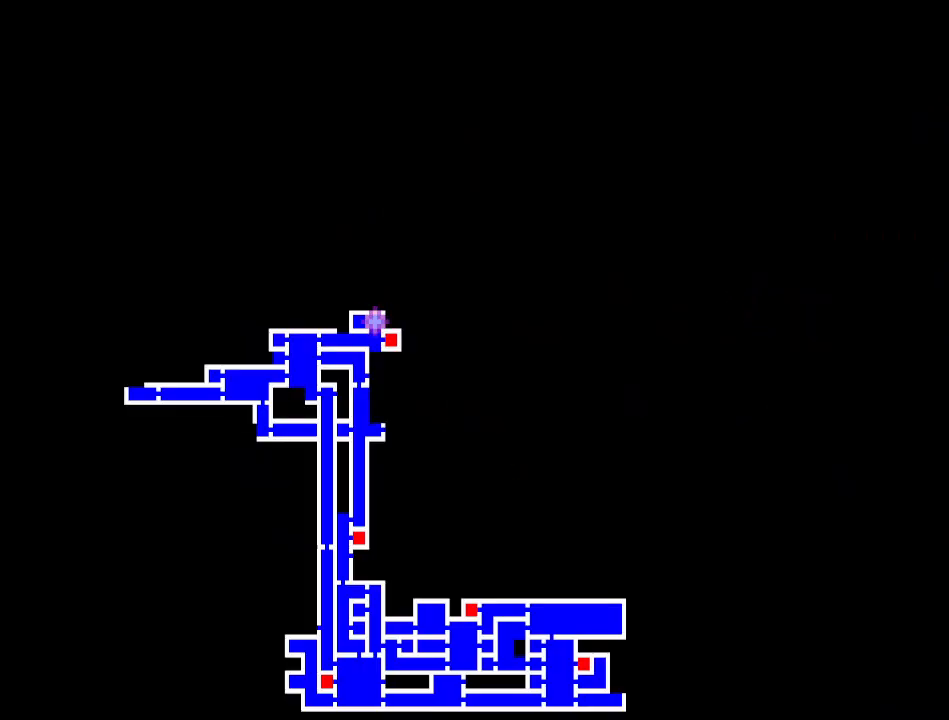
{"buttons": ["DPAD_RIGHT"], "events": [[267, "Y", "down"], [400, "Y", "up"], [433, "DPAD_RIGHT", "down"]]}
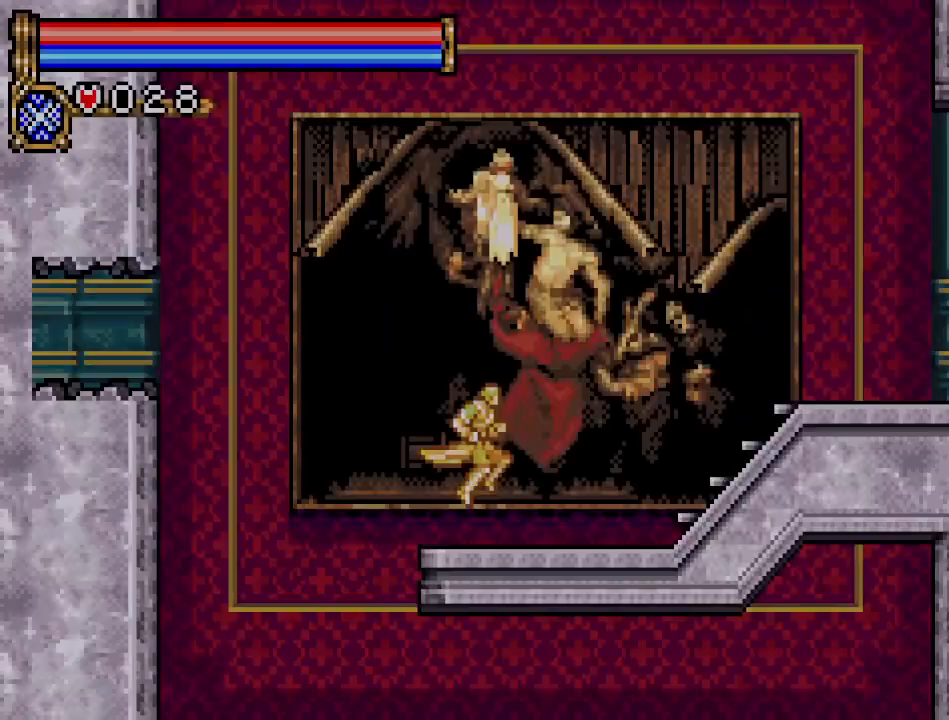
{"buttons": ["DPAD_RIGHT"], "events": []}
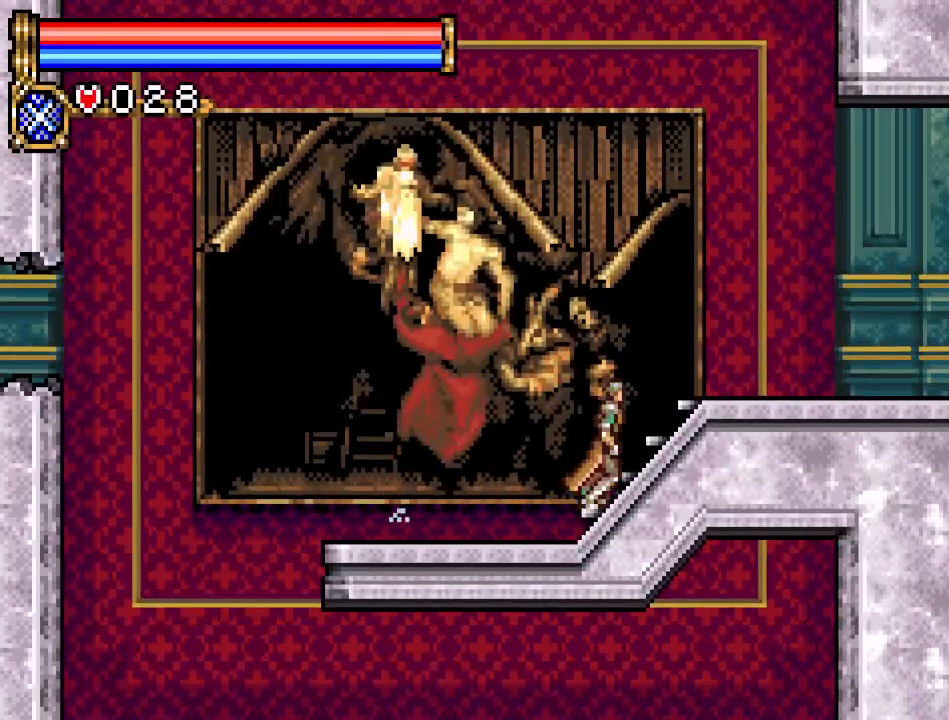
{"buttons": ["DPAD_RIGHT"], "events": []}
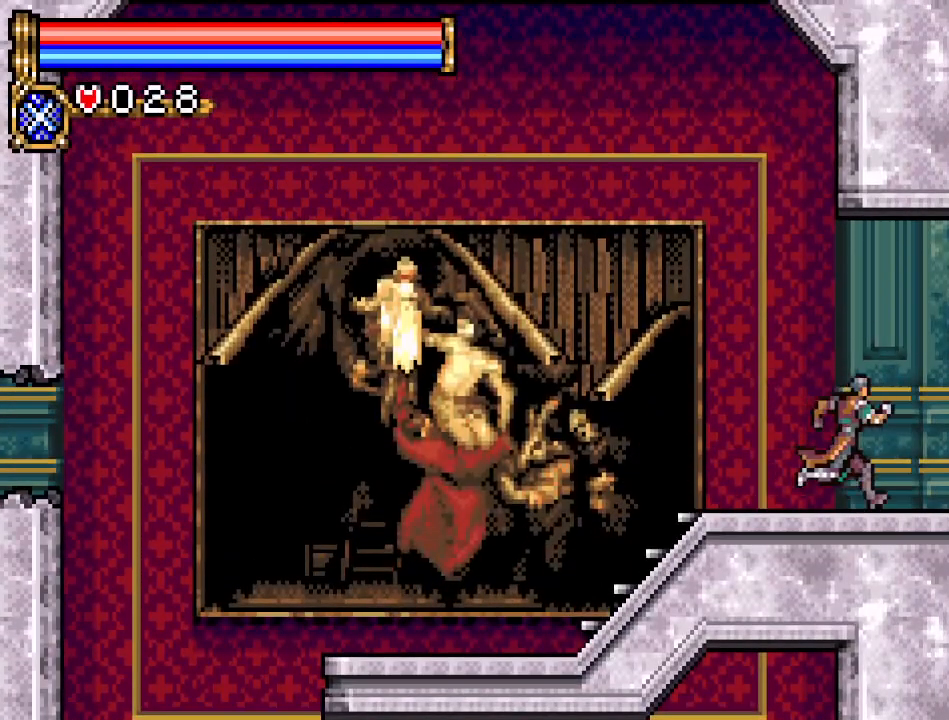
{"buttons": ["DPAD_RIGHT"], "events": []}
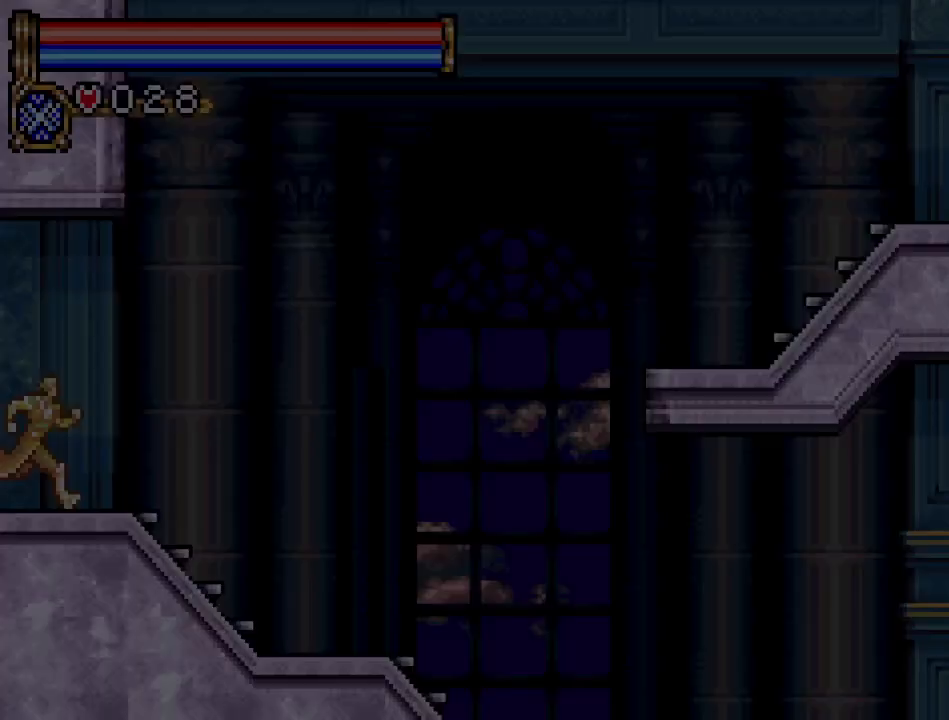
{"buttons": ["DPAD_RIGHT"], "events": []}
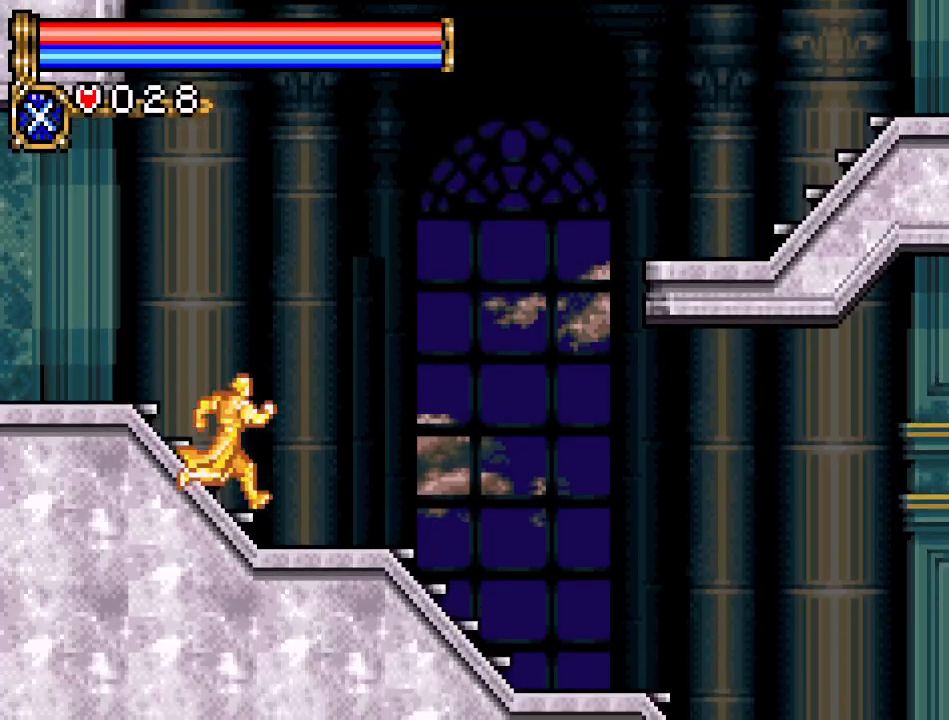
{"buttons": ["DPAD_RIGHT"], "events": []}
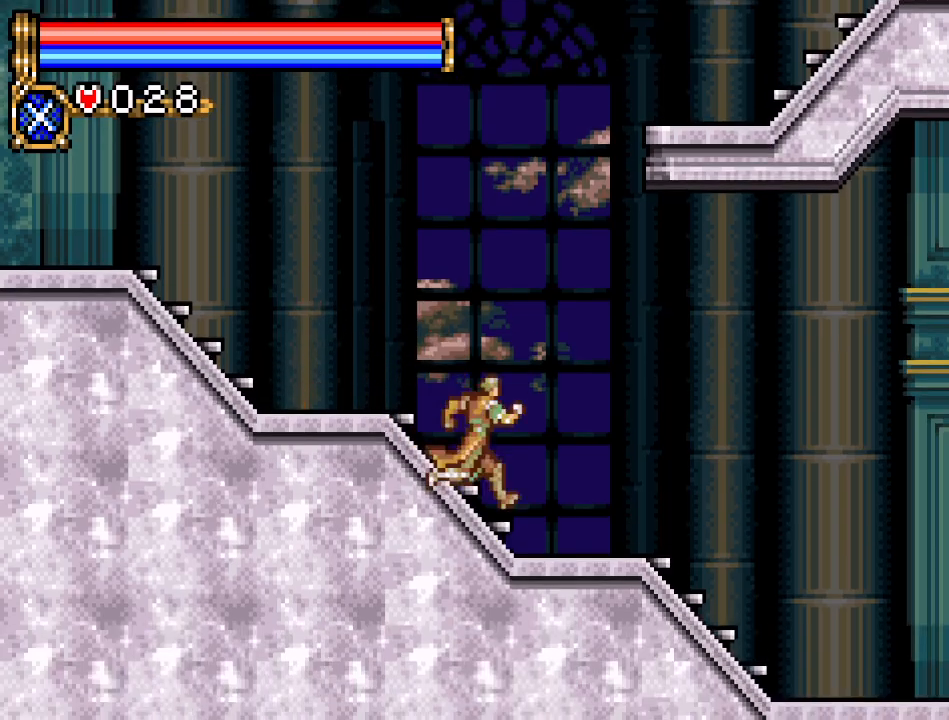
{"buttons": ["DPAD_RIGHT"], "events": []}
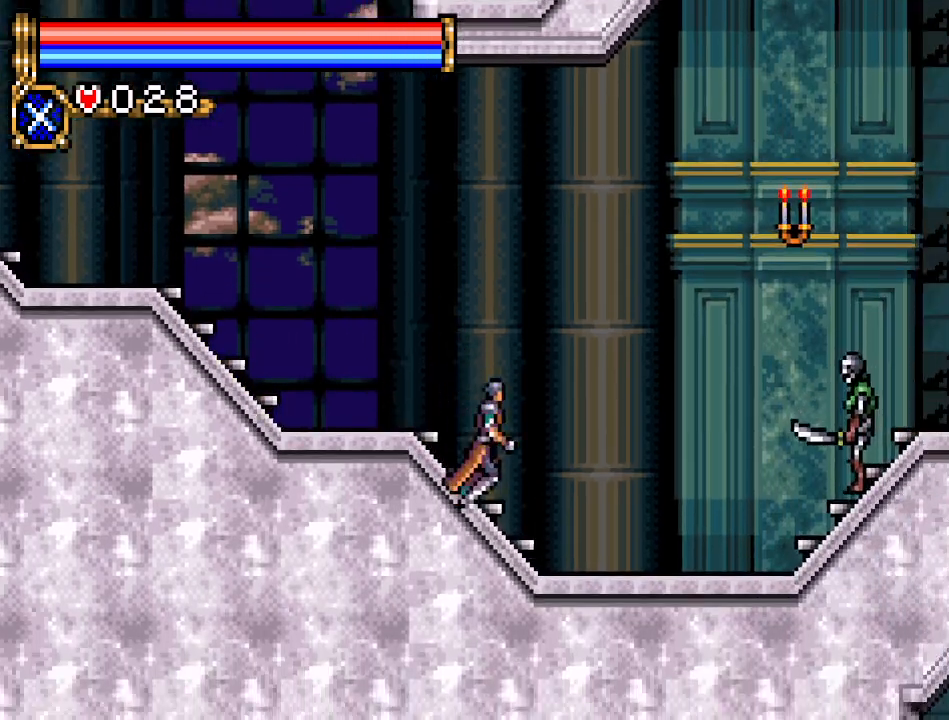
{"buttons": ["A", "DPAD_RIGHT"], "events": [[401, "A", "down"]]}
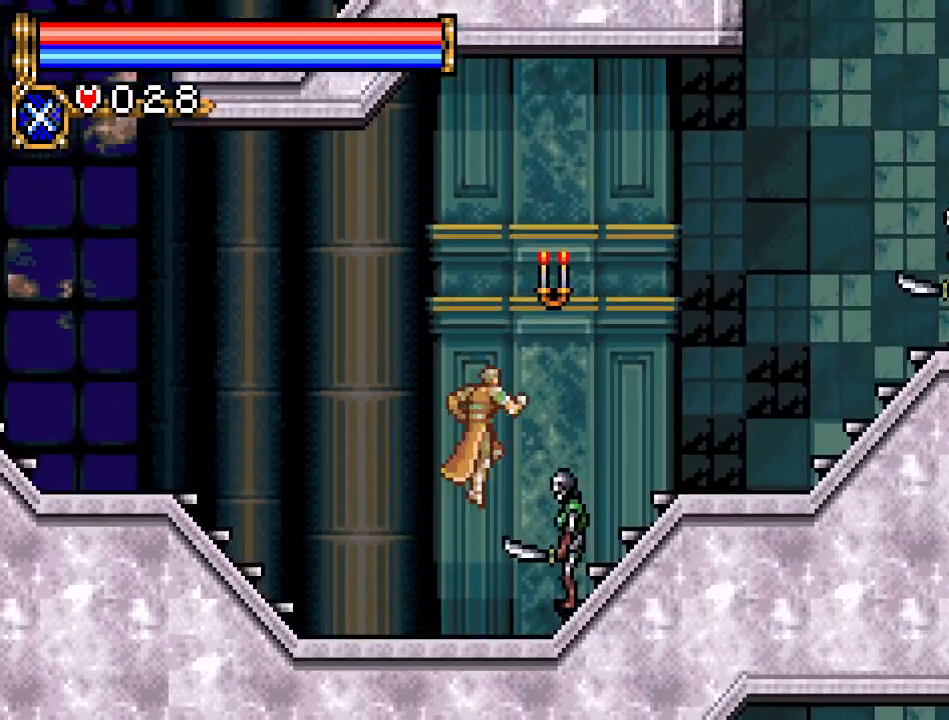
{"buttons": ["DPAD_RIGHT"], "events": [[433, "A", "up"]]}
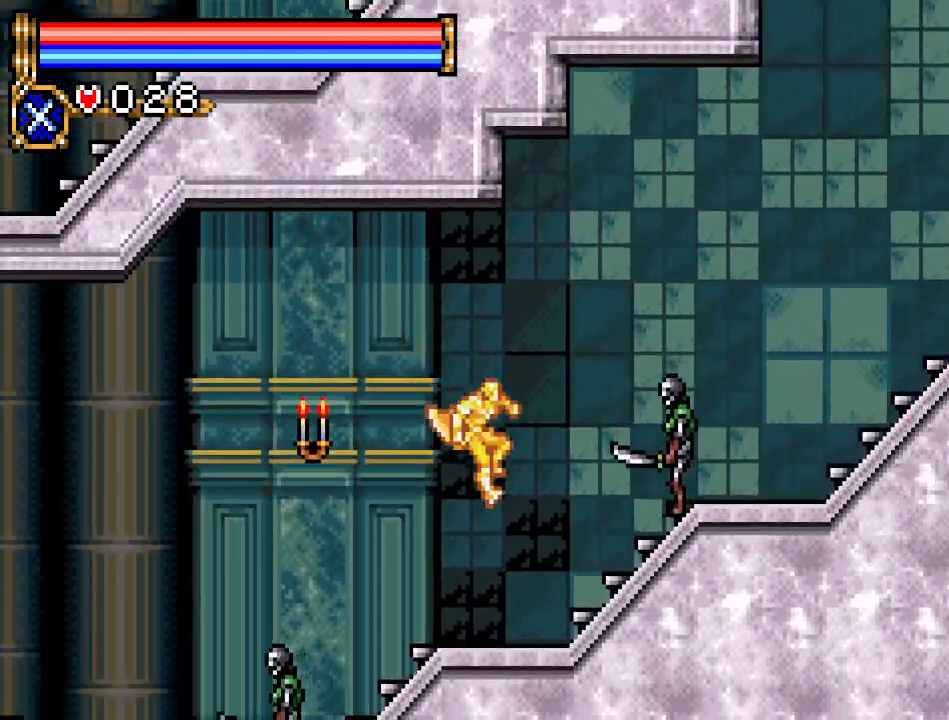
{"buttons": ["DPAD_RIGHT"], "events": [[67, "DPAD_RIGHT", "up"], [134, "DPAD_DOWN", "down"], [200, "A", "down"], [367, "A", "up"], [484, "DPAD_DOWN", "up"], [484, "DPAD_RIGHT", "down"]]}
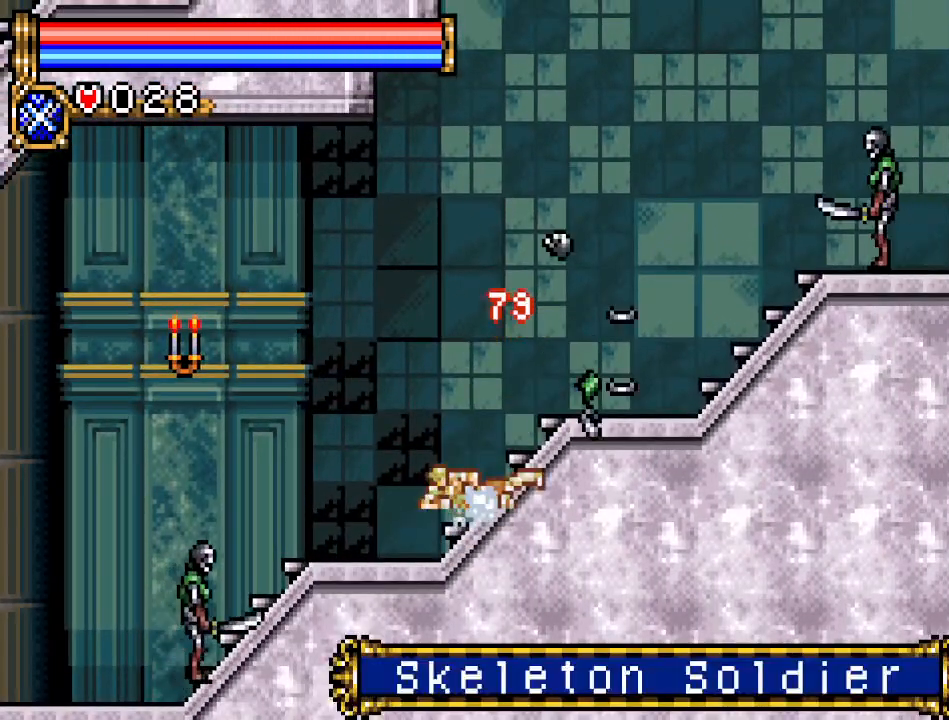
{"buttons": ["DPAD_RIGHT"], "events": []}
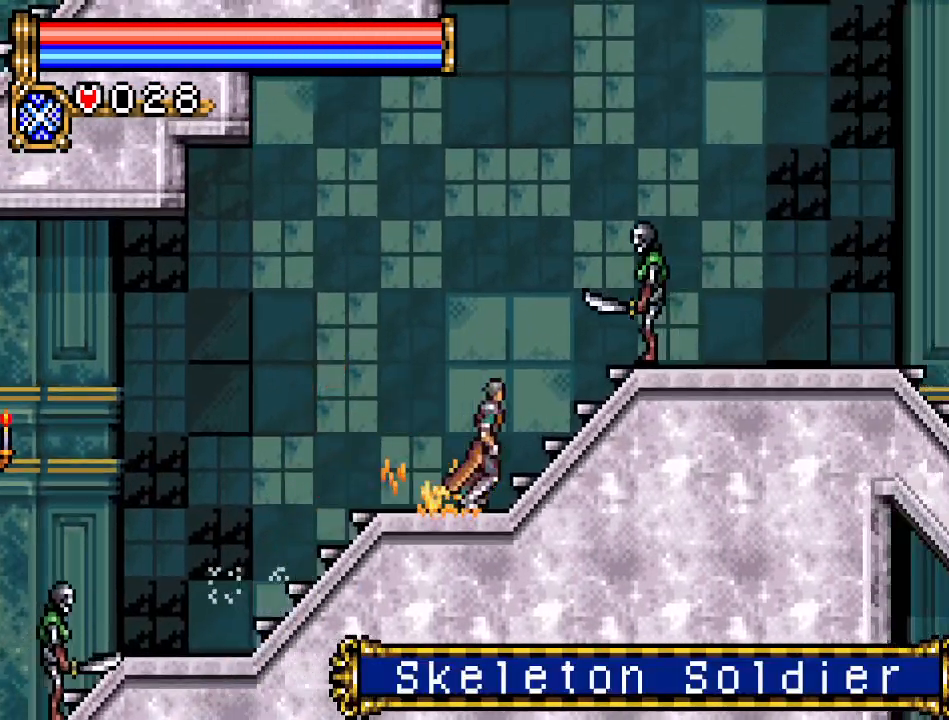
{"buttons": ["DPAD_RIGHT"], "events": [[167, "DPAD_DOWN", "down"], [167, "DPAD_RIGHT", "up"], [234, "A", "down"], [351, "A", "up"], [451, "DPAD_DOWN", "up"], [484, "DPAD_RIGHT", "down"]]}
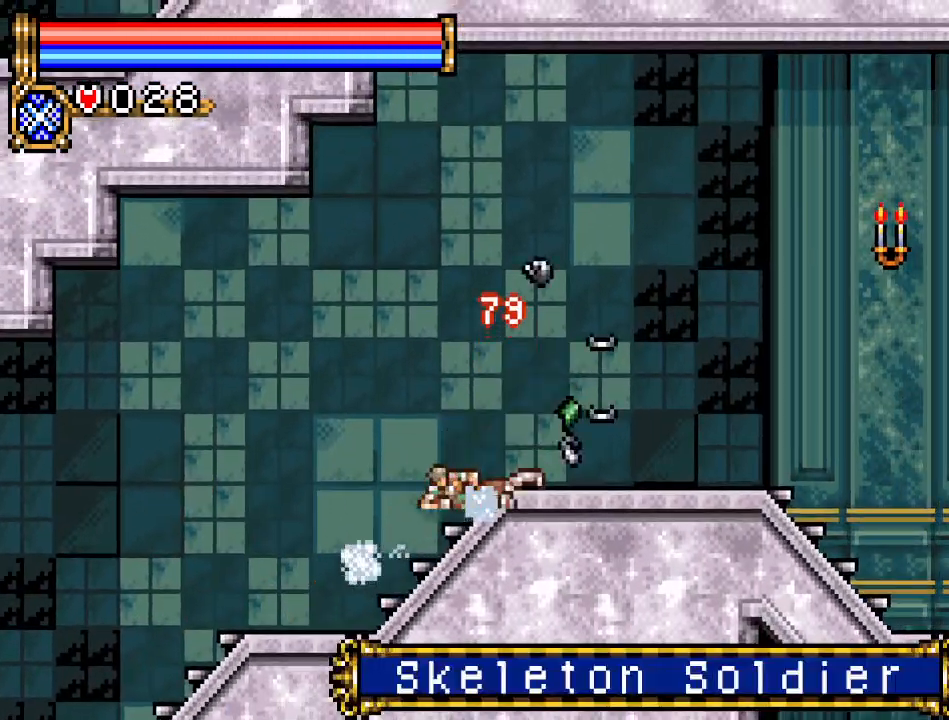
{"buttons": ["DPAD_RIGHT"], "events": []}
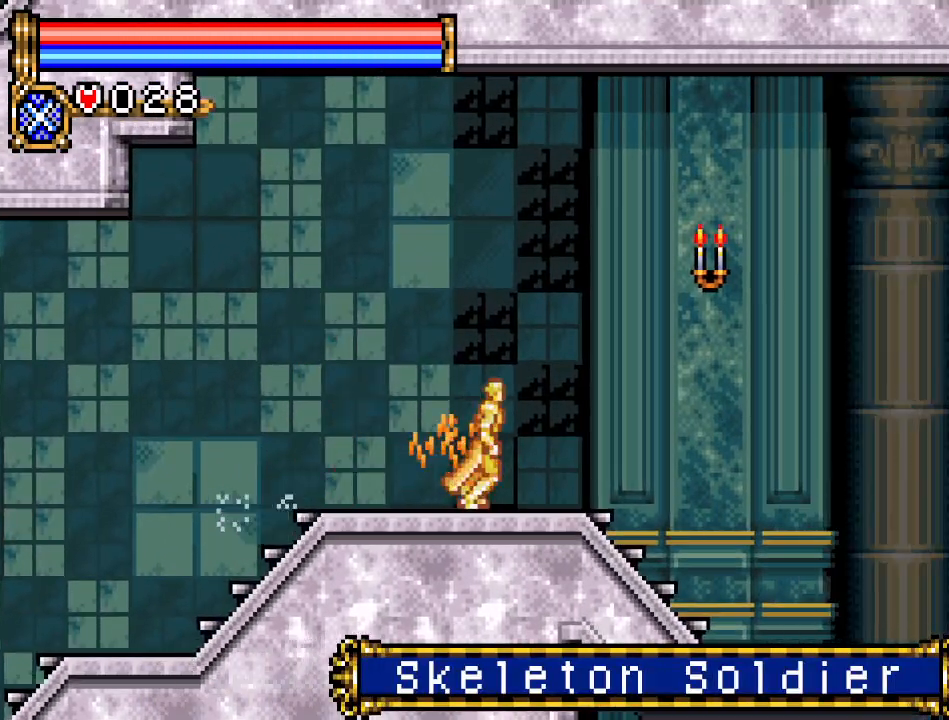
{"buttons": ["DPAD_RIGHT"], "events": []}
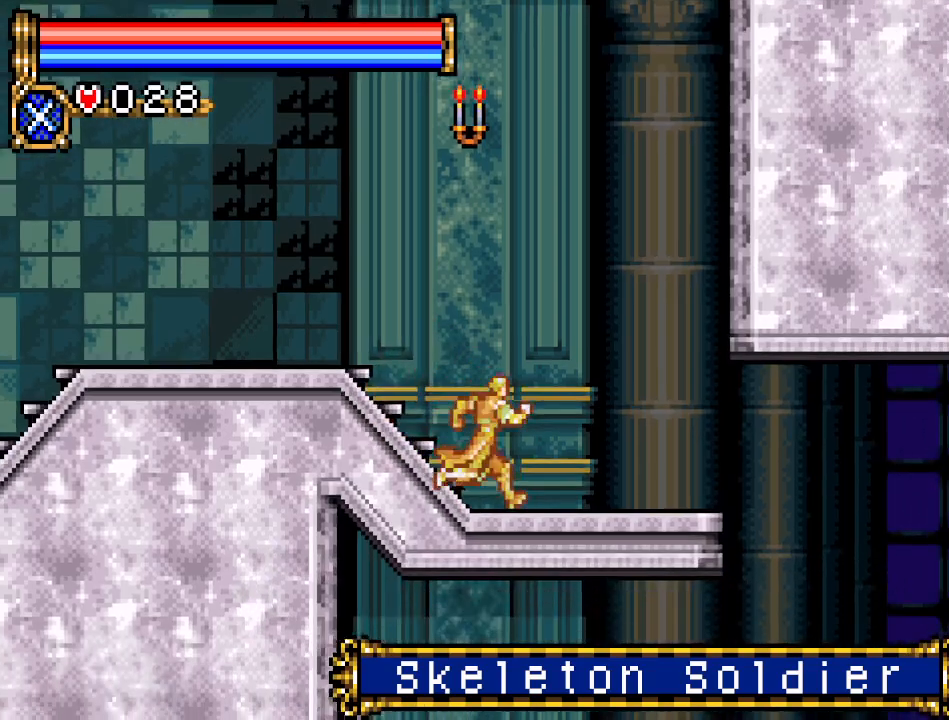
{"buttons": ["DPAD_RIGHT"], "events": []}
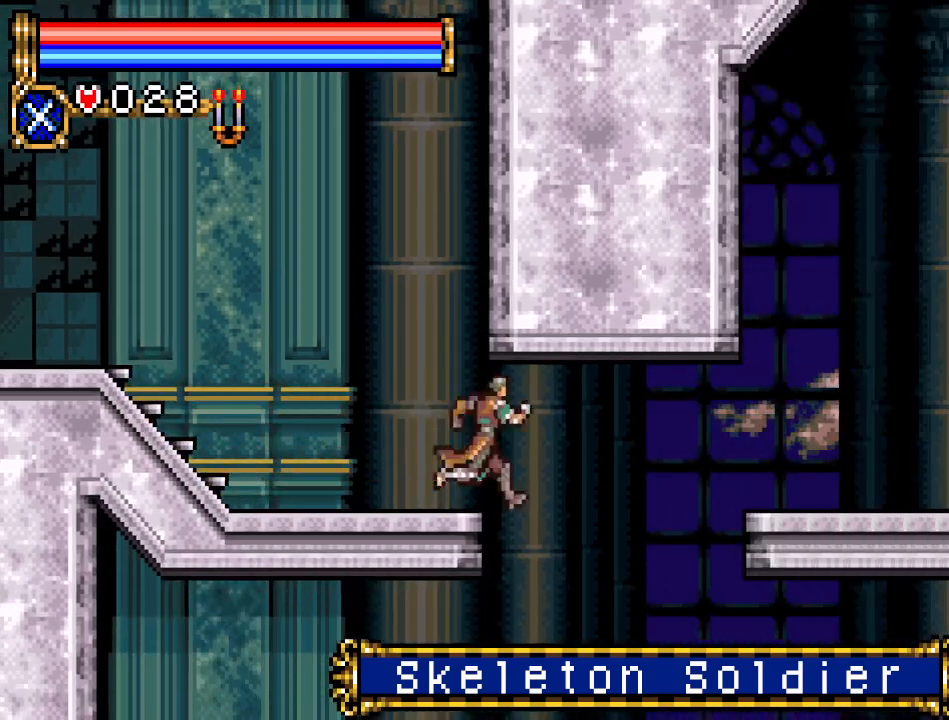
{"buttons": ["A", "DPAD_RIGHT"], "events": [[17, "A", "down"], [234, "A", "up"], [334, "A", "down"]]}
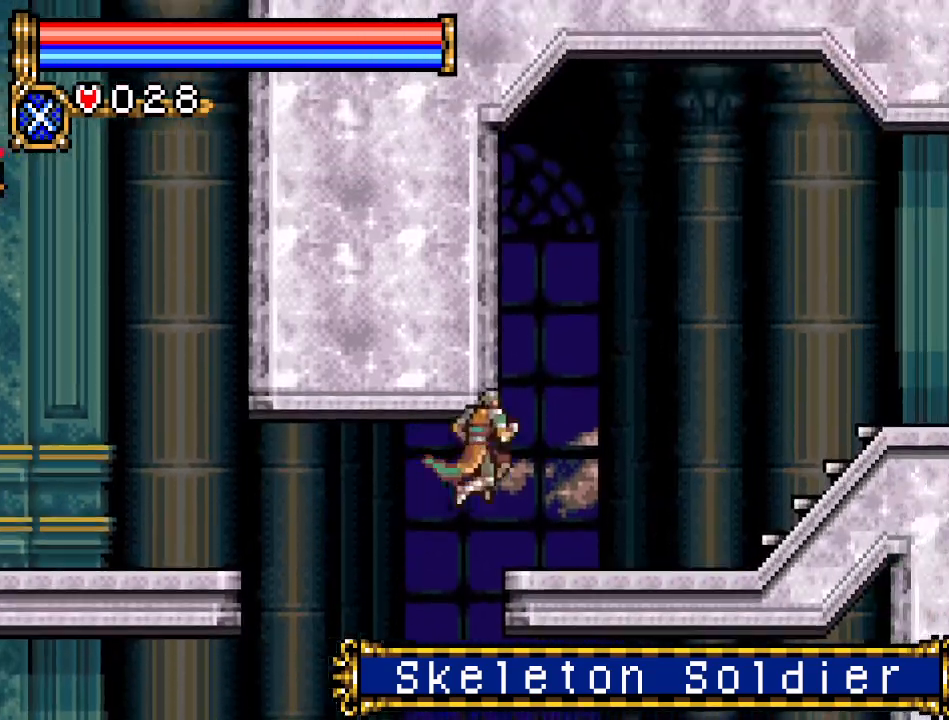
{"buttons": ["DPAD_RIGHT"], "events": [[200, "A", "up"]]}
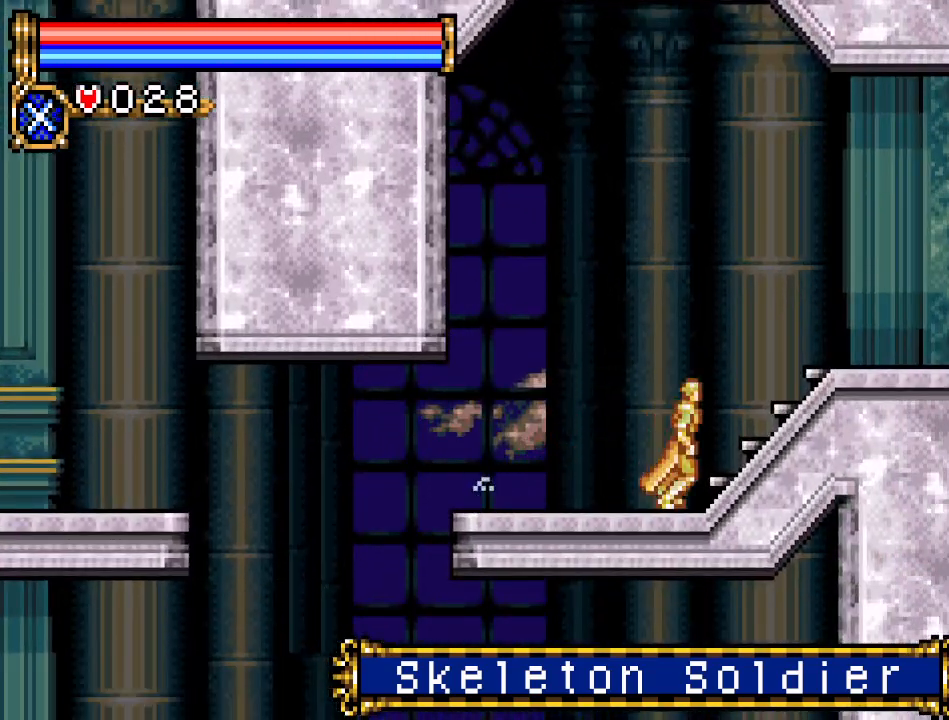
{"buttons": ["DPAD_RIGHT"], "events": []}
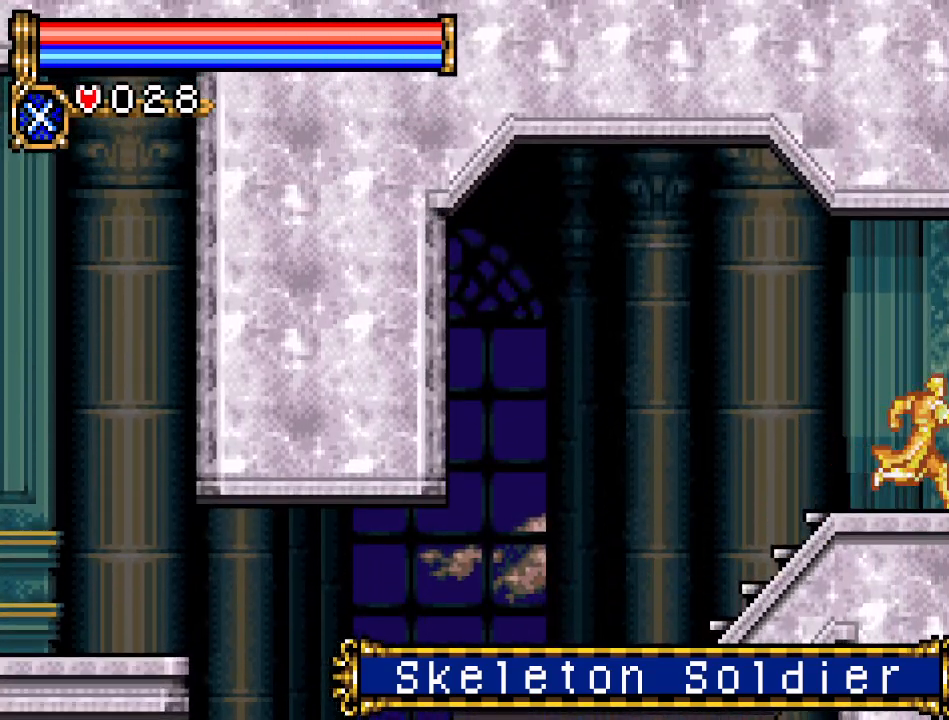
{"buttons": ["DPAD_RIGHT"], "events": []}
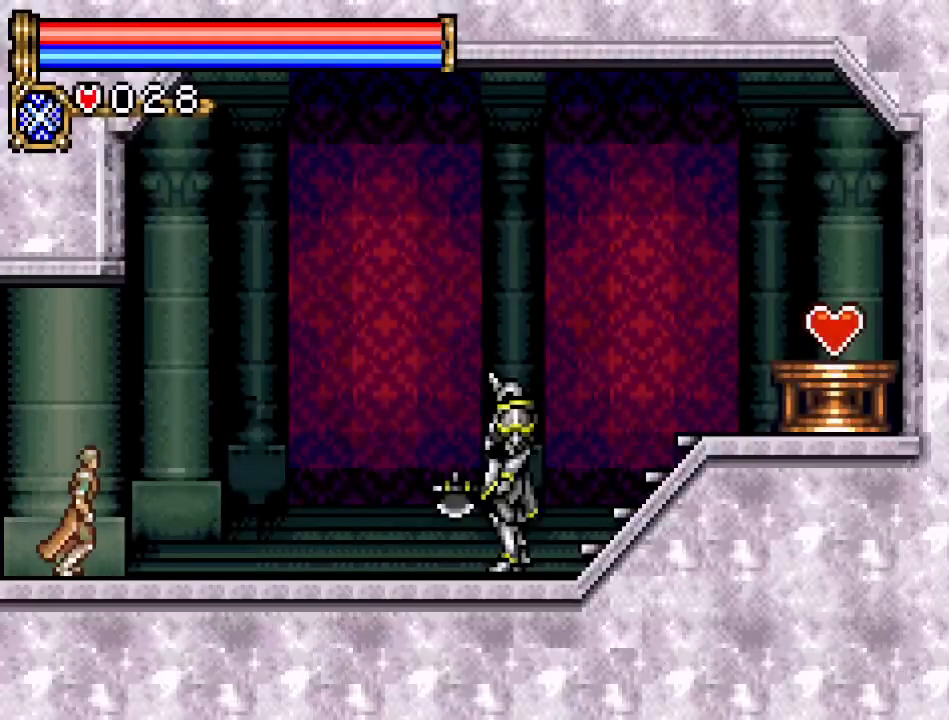
{"buttons": ["A", "DPAD_RIGHT"], "events": [[384, "A", "down"]]}
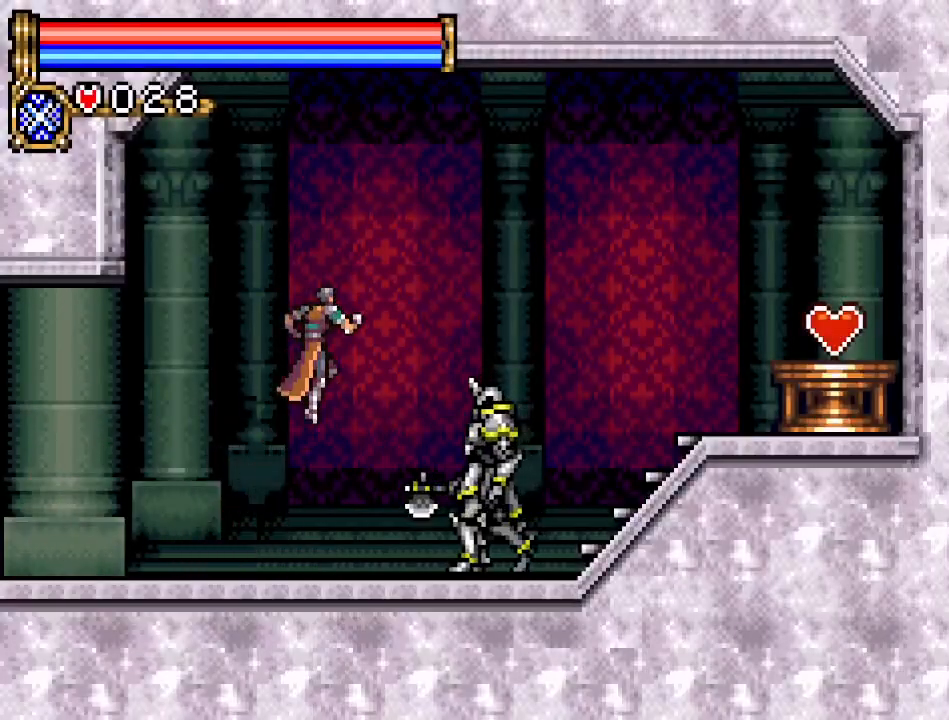
{"buttons": ["DPAD_RIGHT"], "events": [[383, "A", "up"]]}